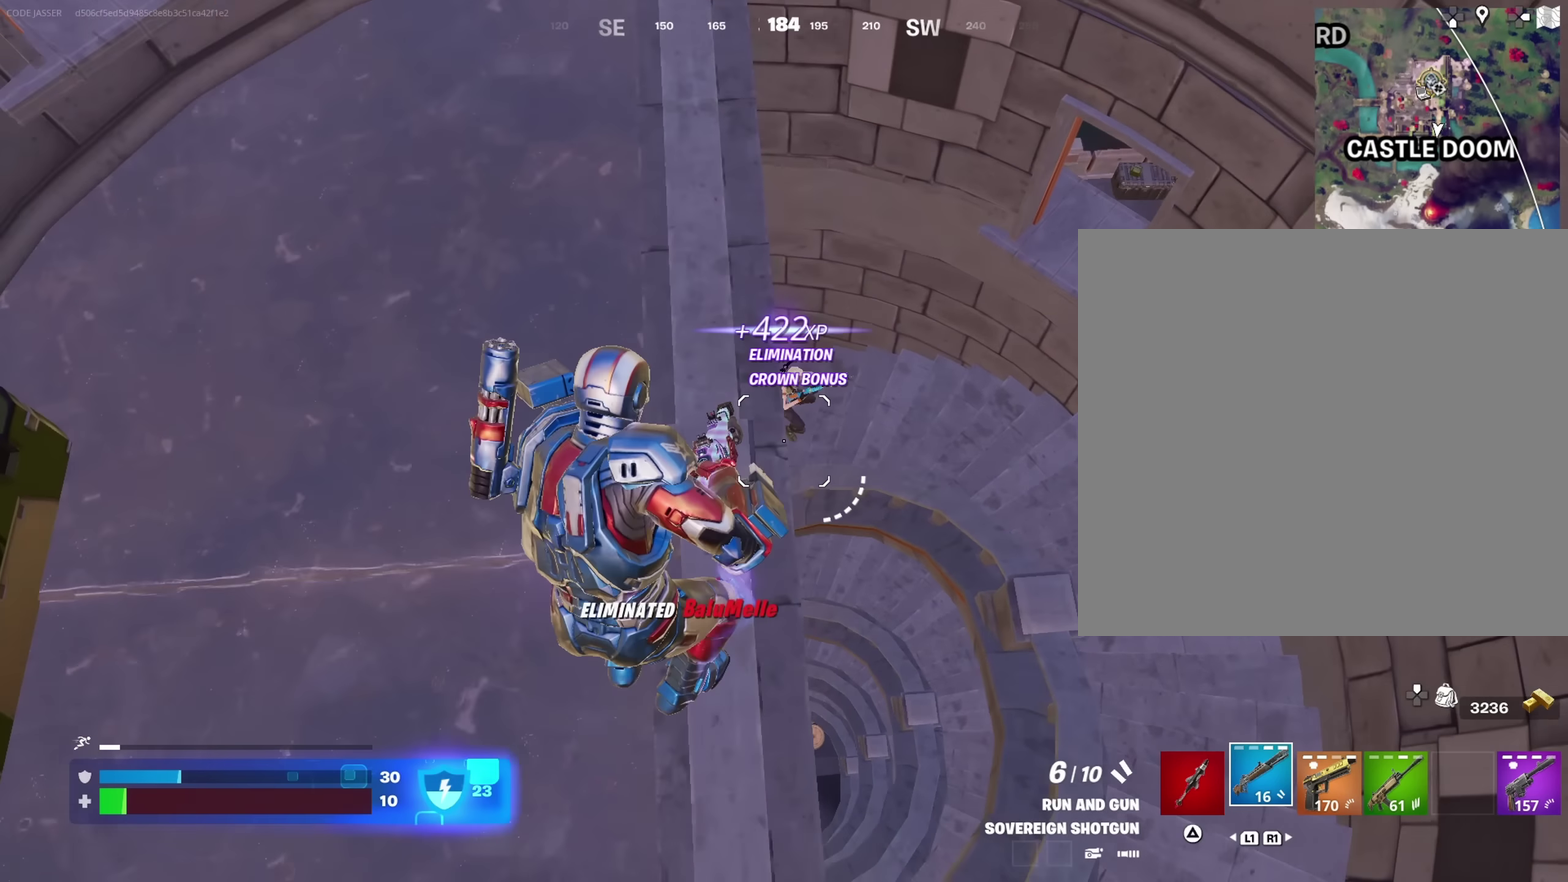
Gameplay with a controller (PlayStation layout); each line is a JSON object with the inputs held at the frame after it (dt_ms = milliseconds from this image to that frame). "events" lists button and stick changes between this image and that frame as [ms after this image, input, new state], when the widget could be followed in between. This document gives stick clicks only as held states, not as events.
{"dt_ms": 350, "buttons": [], "left_stick": "up-right", "right_stick": "center"}
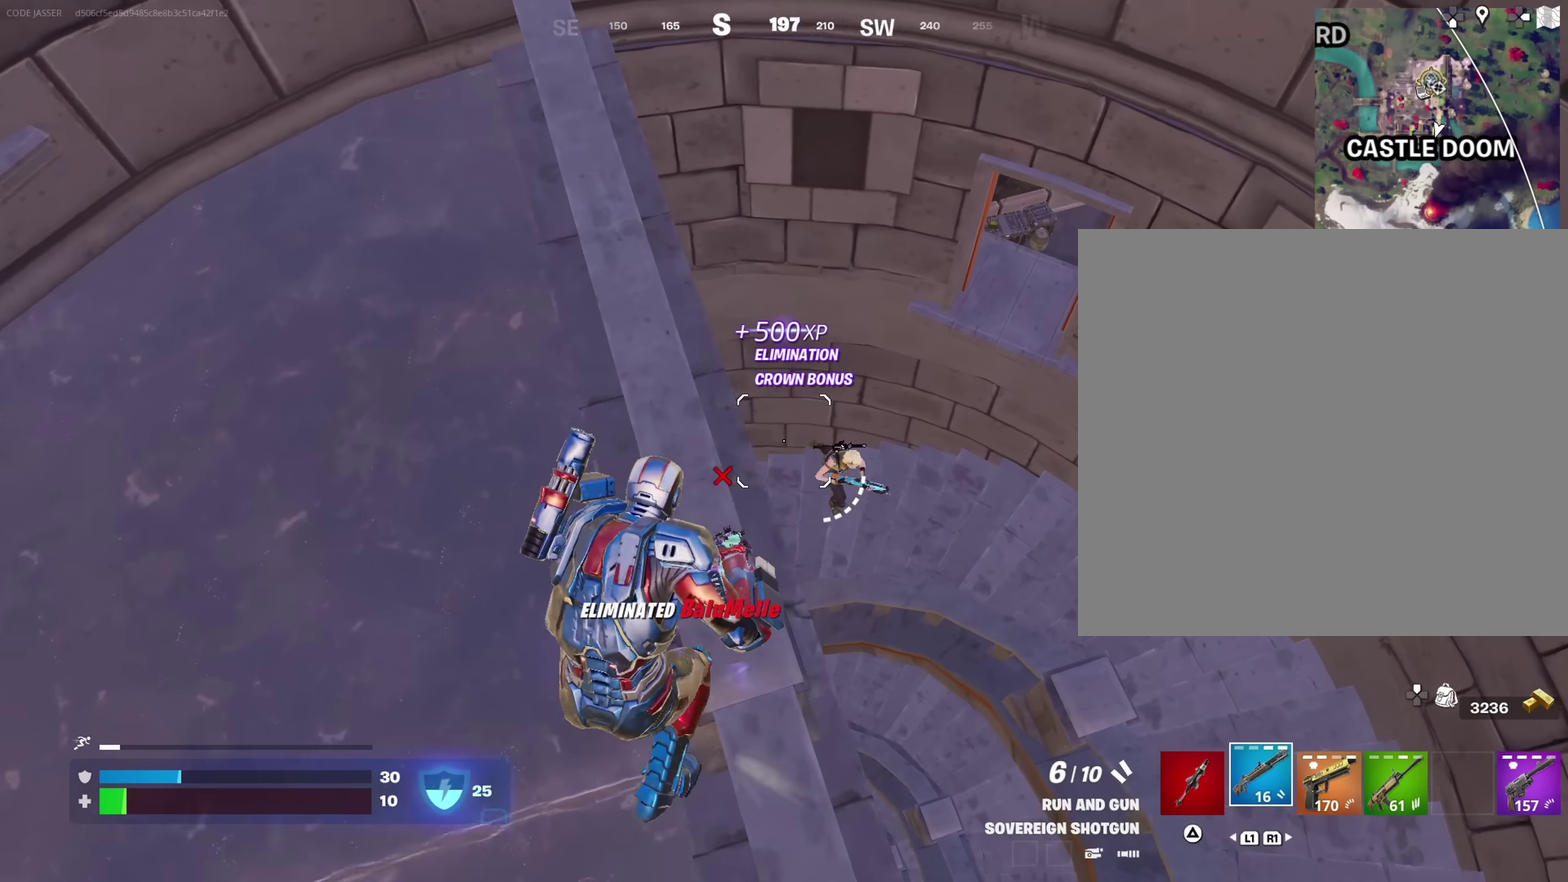
{"dt_ms": 650, "buttons": ["R2"], "left_stick": "down-right", "right_stick": "center", "events": [[67, "right_stick", "right"], [117, "left_stick", "down-left"], [150, "R2", "down"], [183, "right_stick", "center"], [217, "R2", "up"], [233, "left_stick", "down-right"], [500, "right_stick", "right"], [583, "right_stick", "up-right"], [633, "R2", "down"], [633, "right_stick", "center"]]}
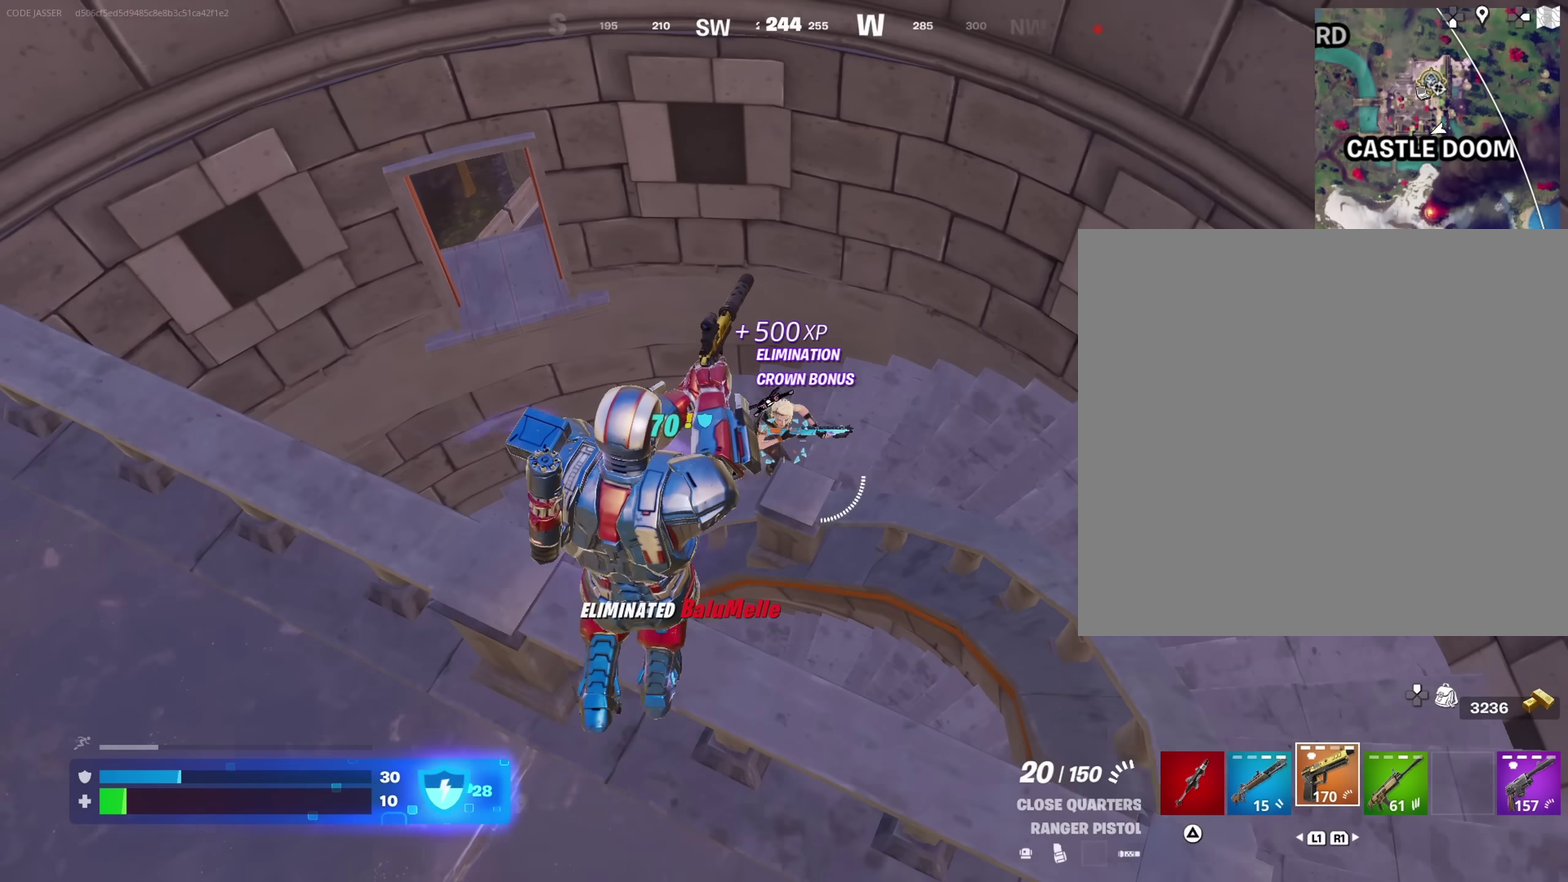
{"dt_ms": 350, "buttons": ["R2"], "left_stick": "down-right", "right_stick": "center", "events": [[133, "right_stick", "up-right"], [250, "right_stick", "center"]]}
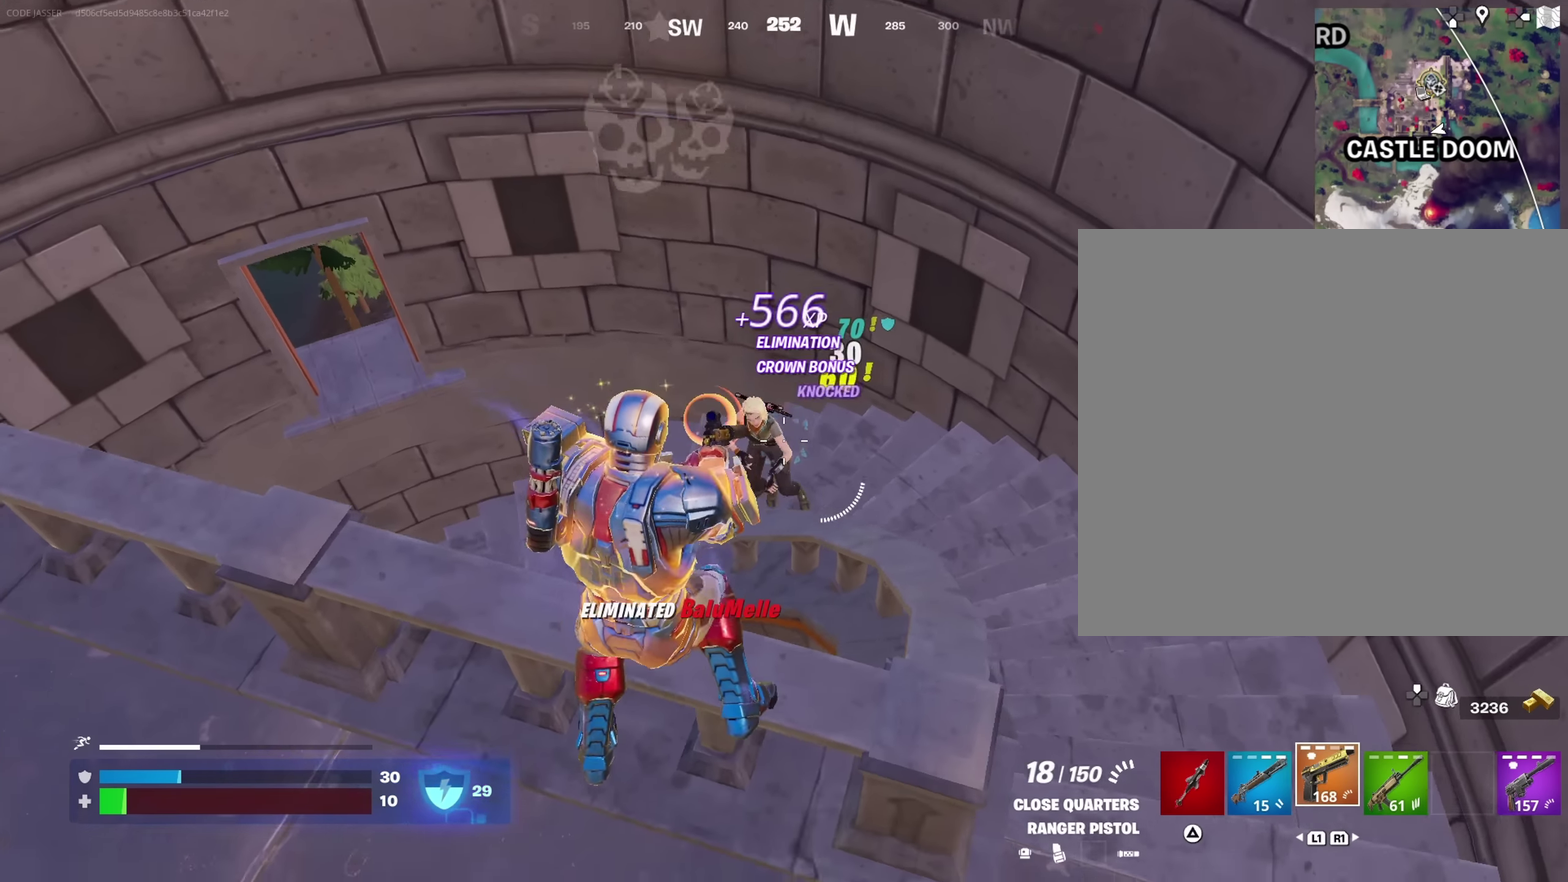
{"dt_ms": 650, "buttons": [], "left_stick": "up-right", "right_stick": "left"}
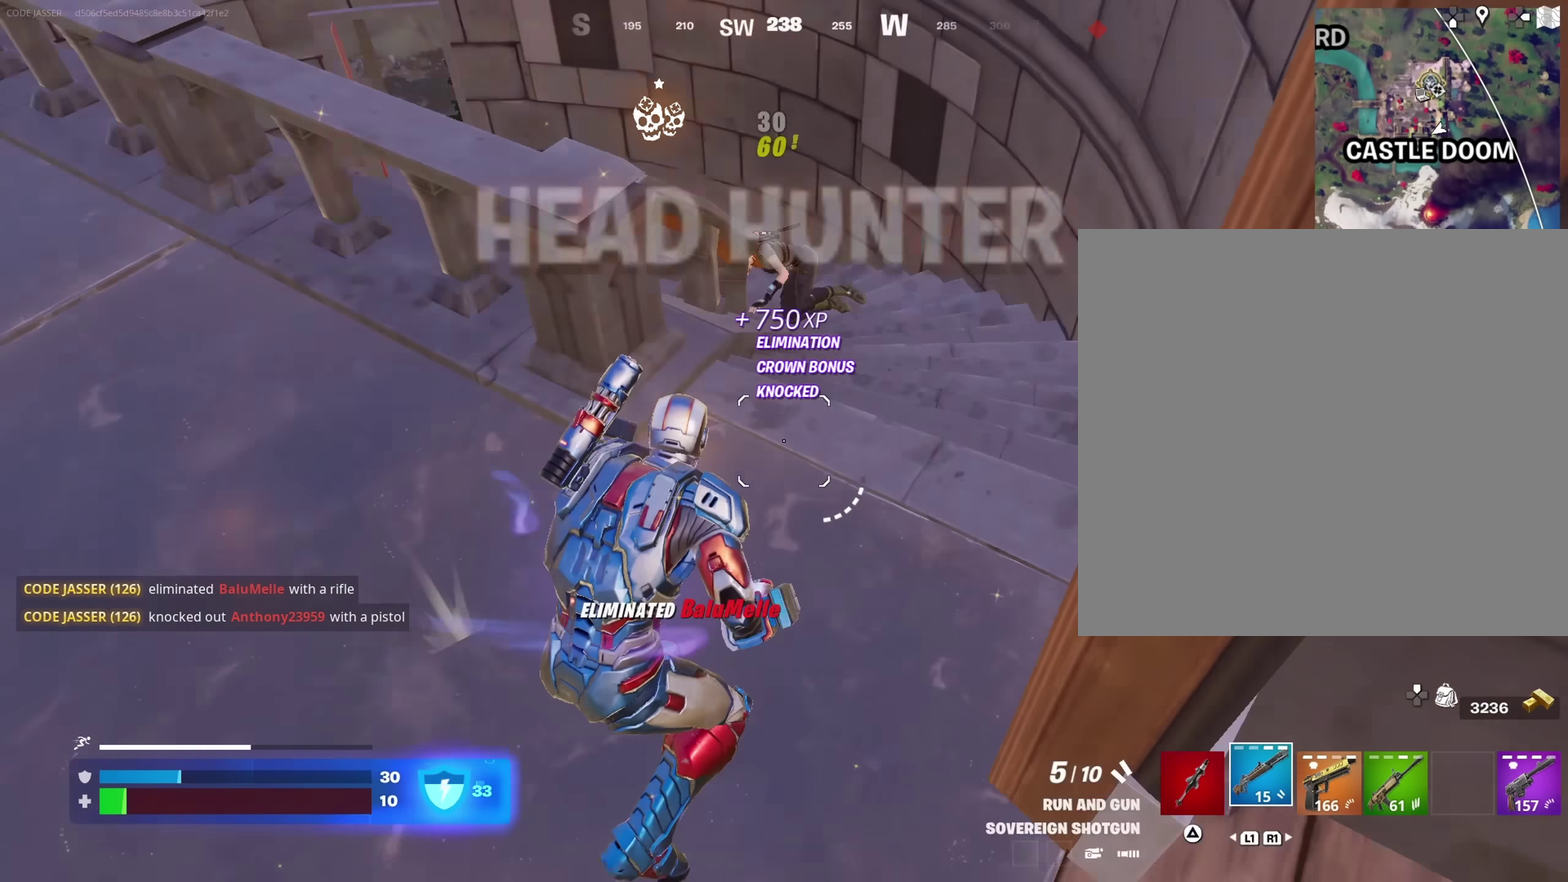
{"dt_ms": 350, "buttons": [], "left_stick": "up-right", "right_stick": "center", "events": [[100, "right_stick", "center"]]}
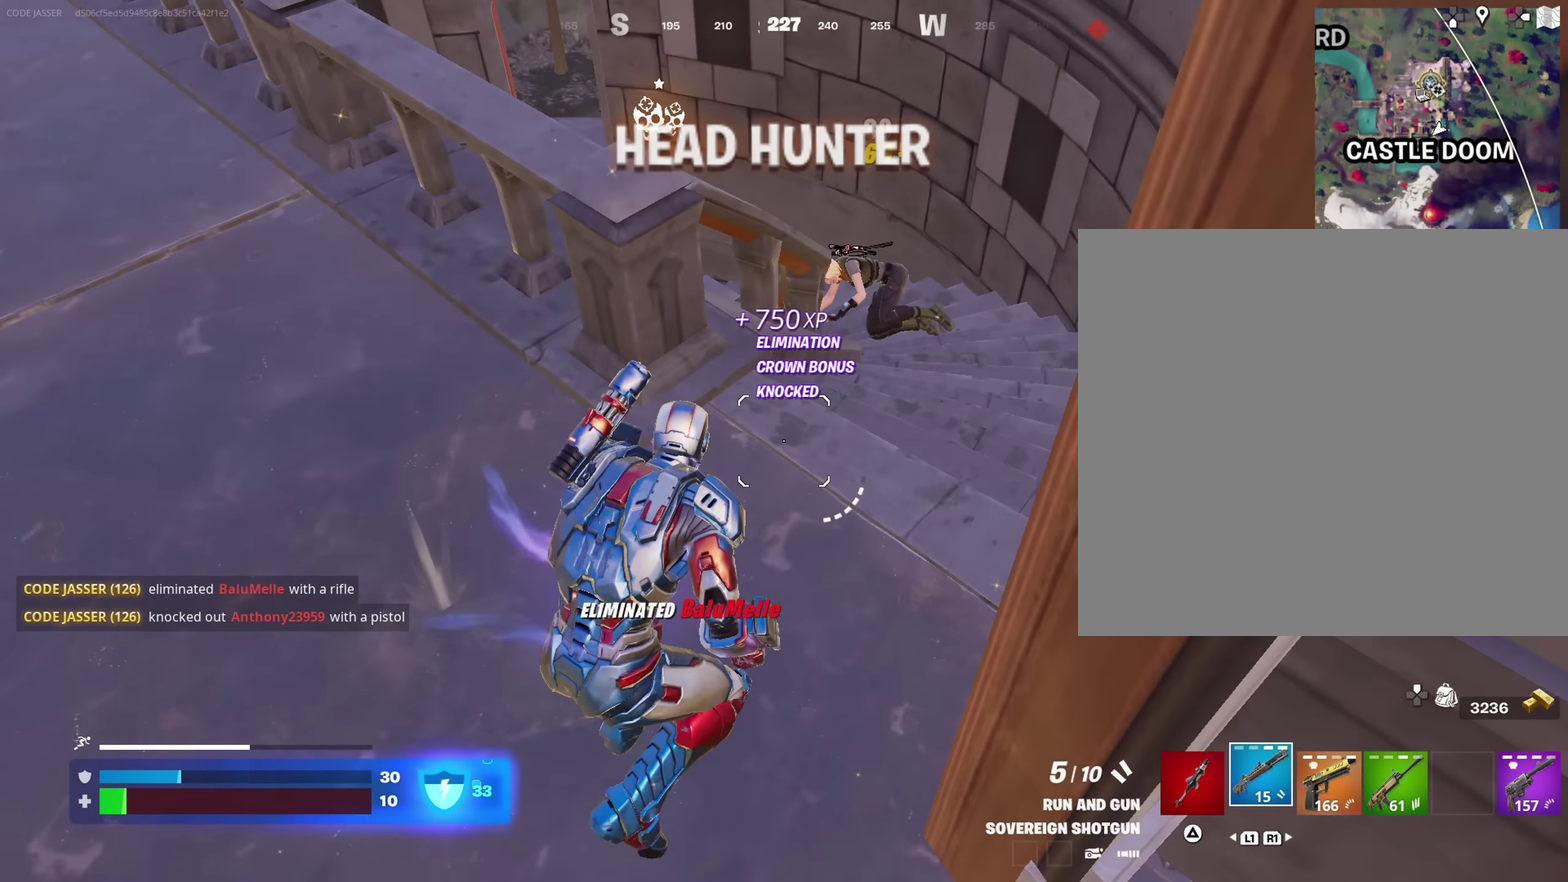
{"dt_ms": 650, "buttons": [], "left_stick": "right", "right_stick": "left", "events": [[433, "right_stick", "left"], [550, "left_stick", "right"]]}
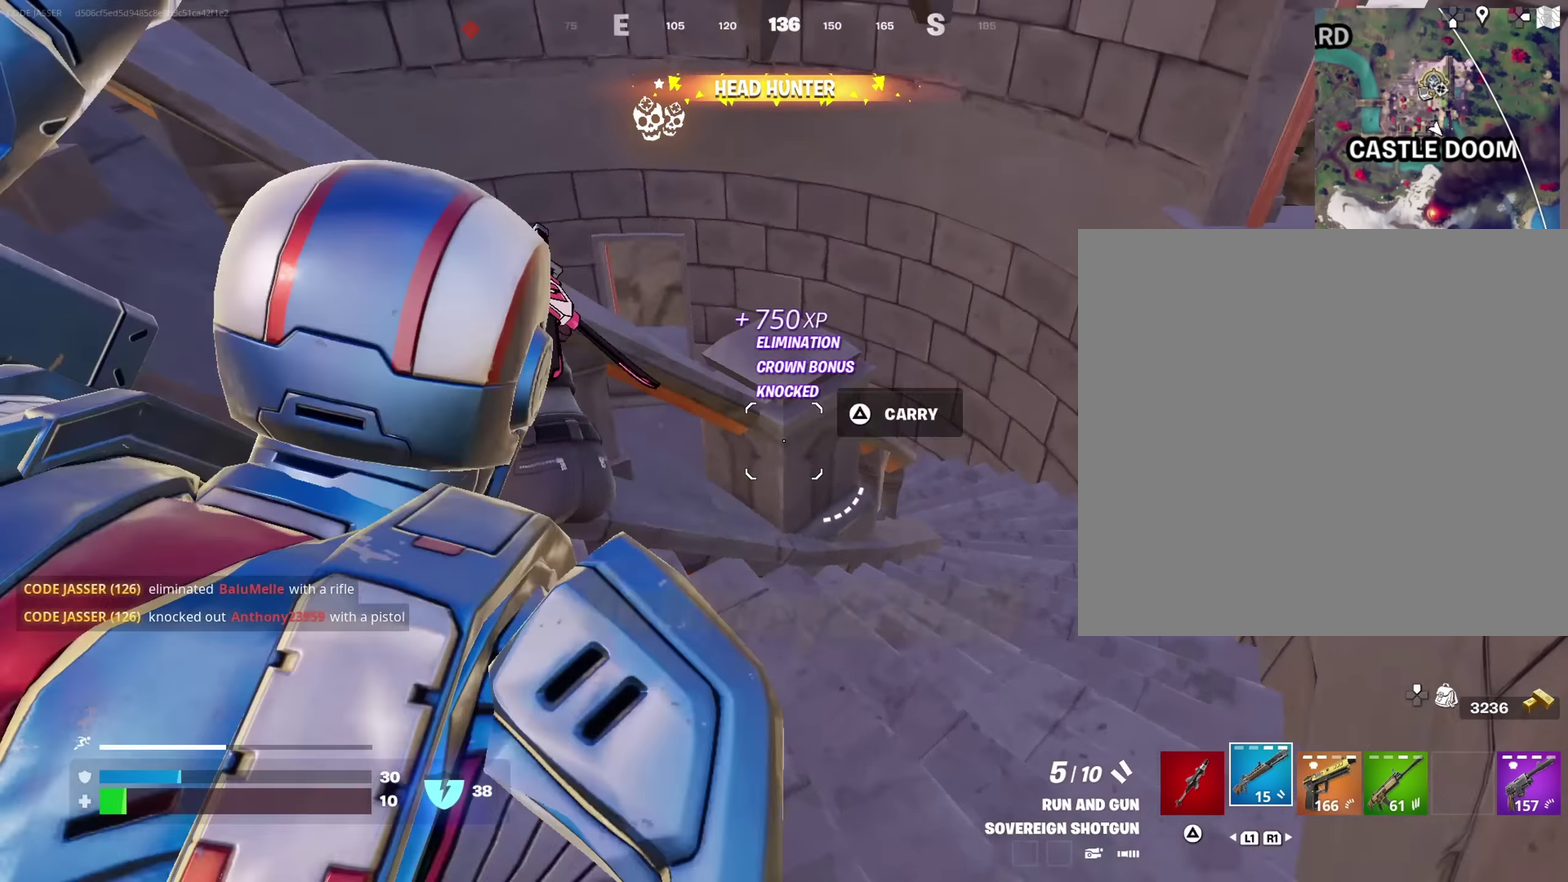
{"dt_ms": 350, "buttons": [], "left_stick": "down-right", "right_stick": "up-left", "events": [[17, "left_stick", "up-right"], [33, "right_stick", "up-left"], [100, "right_stick", "center"], [150, "left_stick", "right"], [183, "right_stick", "up-left"], [300, "left_stick", "down-right"]]}
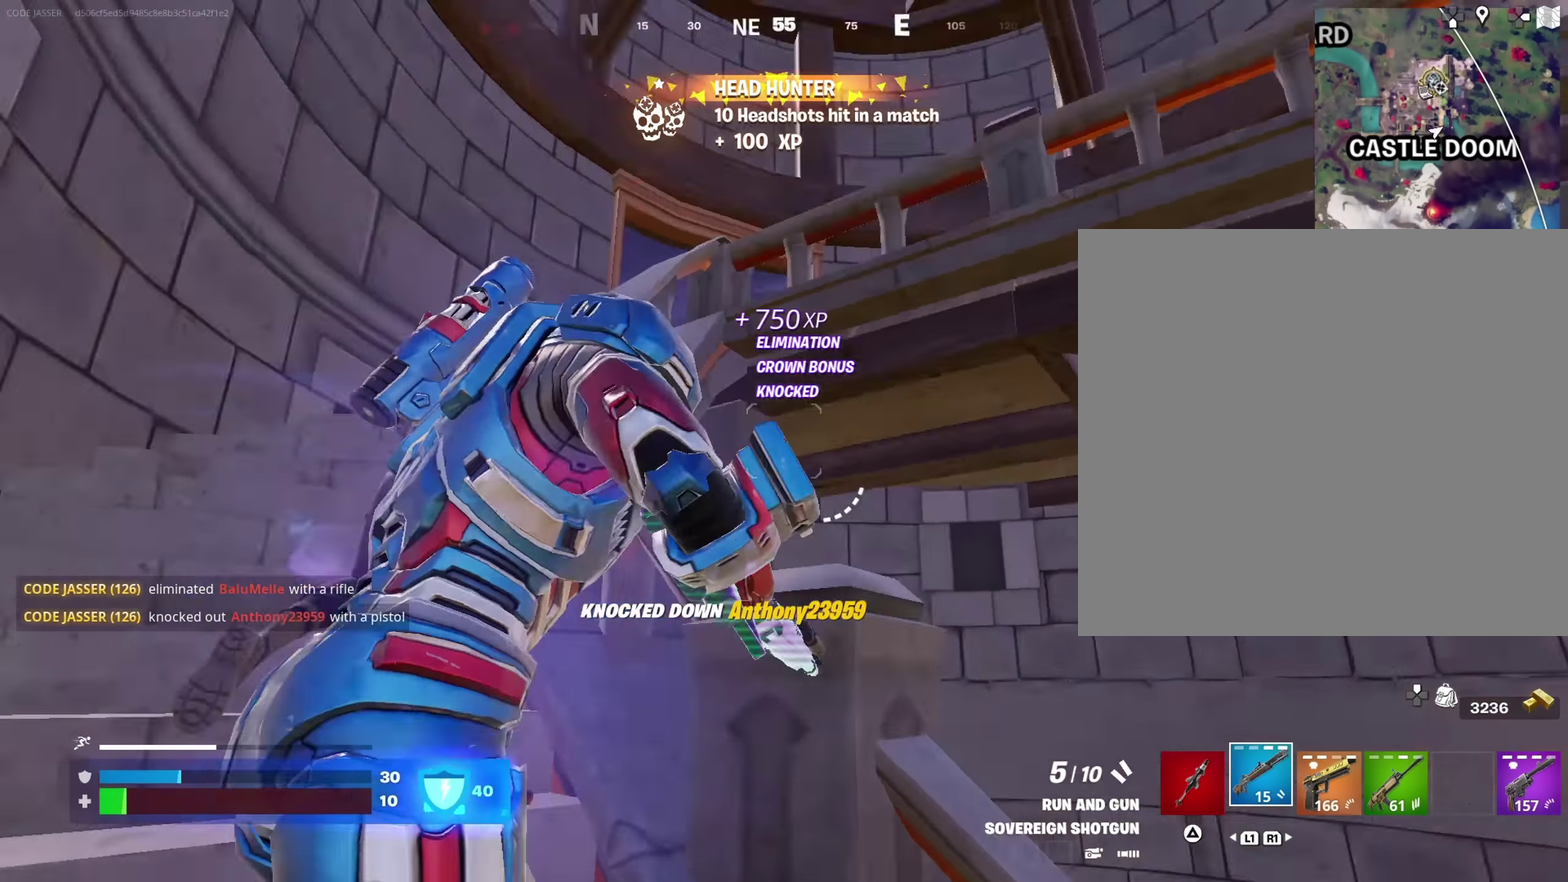
{"dt_ms": 650, "buttons": ["L2"], "left_stick": "down-right", "right_stick": "left", "events": [[117, "left_stick", "down"], [117, "right_stick", "center"], [333, "right_stick", "down"], [367, "left_stick", "center"], [417, "L2", "down"], [467, "right_stick", "center"], [633, "left_stick", "down-right"], [650, "right_stick", "left"]]}
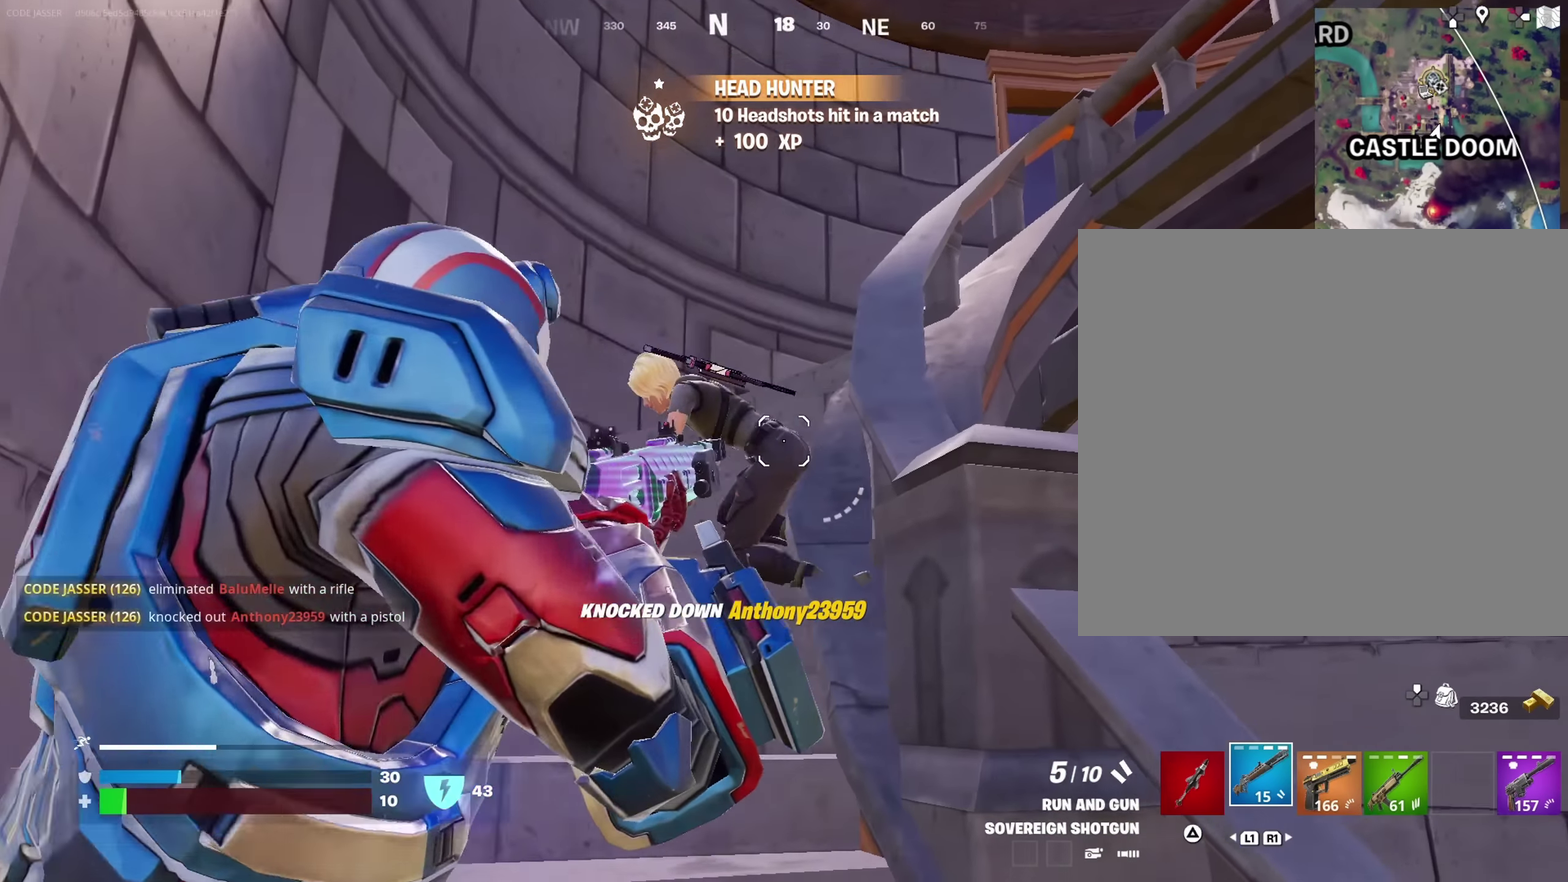
{"dt_ms": 350, "buttons": ["L2"], "left_stick": "left", "right_stick": "left", "events": [[100, "right_stick", "up-left"], [167, "left_stick", "center"], [217, "left_stick", "left"], [333, "right_stick", "left"]]}
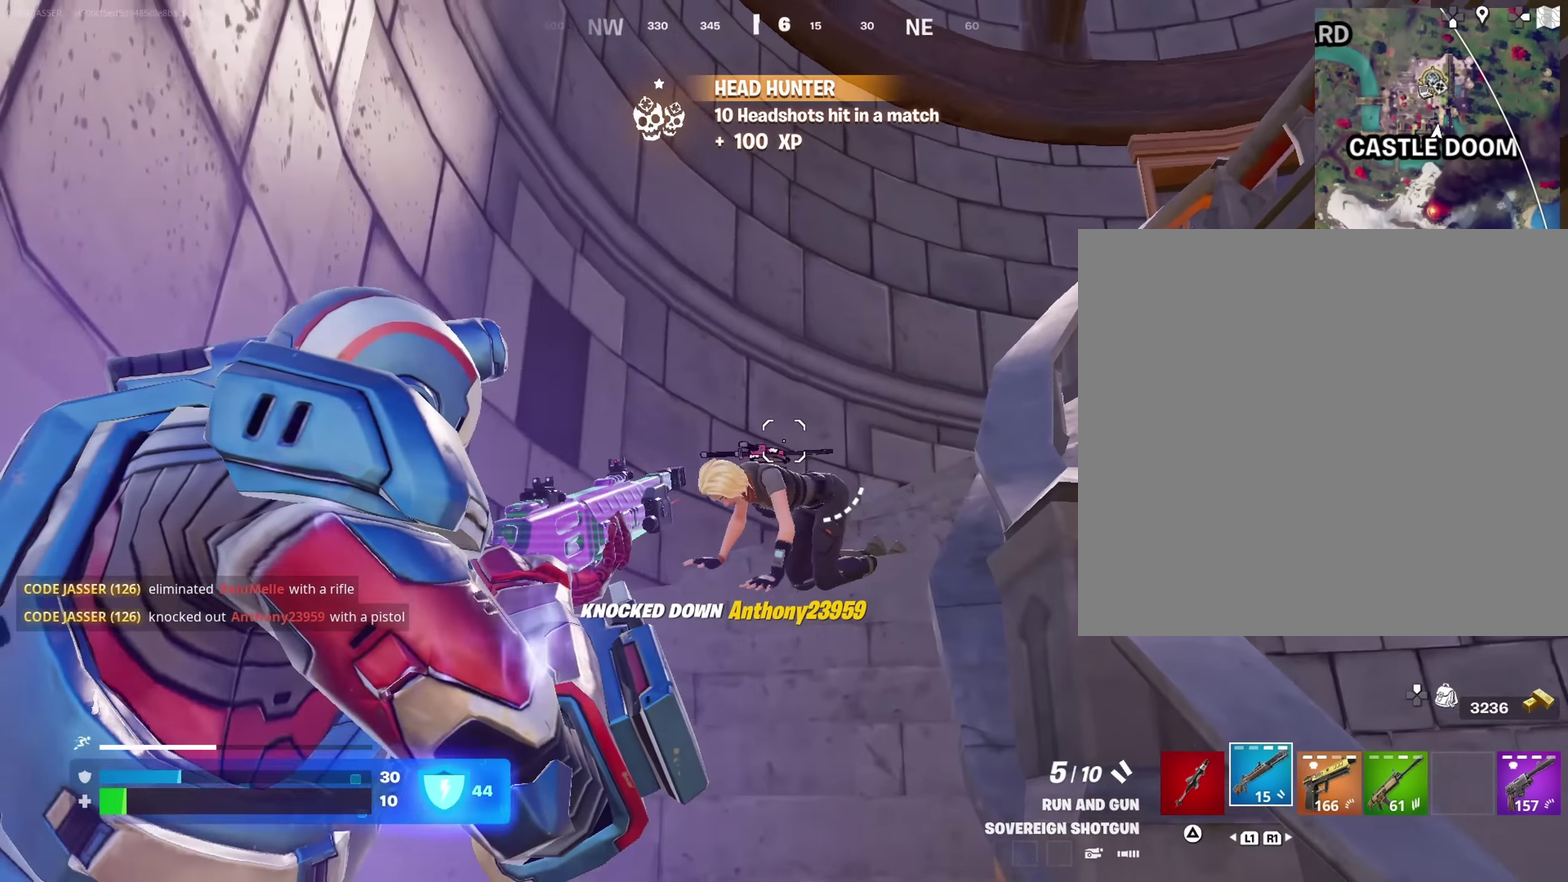
{"dt_ms": 650, "buttons": [], "left_stick": "up", "right_stick": "center", "events": [[17, "left_stick", "up-left"], [50, "right_stick", "down-left"], [100, "left_stick", "center"], [150, "R2", "down"], [150, "left_stick", "down"], [217, "left_stick", "down-right"], [233, "L2", "up"], [233, "R2", "up"], [233, "right_stick", "down"], [300, "right_stick", "center"], [317, "left_stick", "right"], [417, "left_stick", "up-right"], [450, "right_stick", "down-left"], [467, "left_stick", "up"], [517, "right_stick", "center"]]}
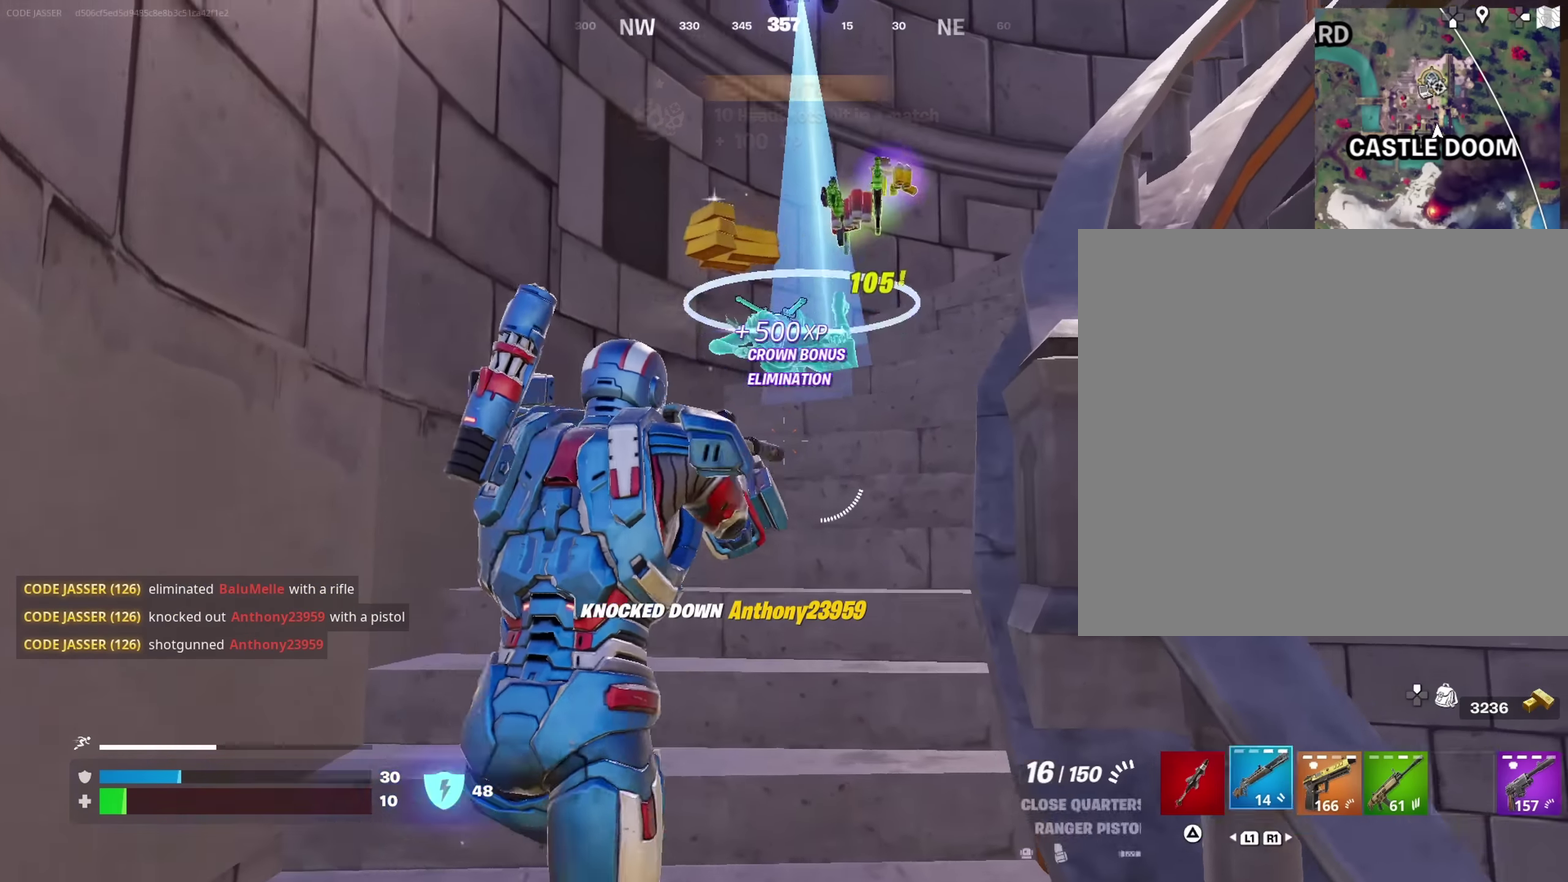
{"dt_ms": 350, "buttons": [], "left_stick": "up", "right_stick": "down-right"}
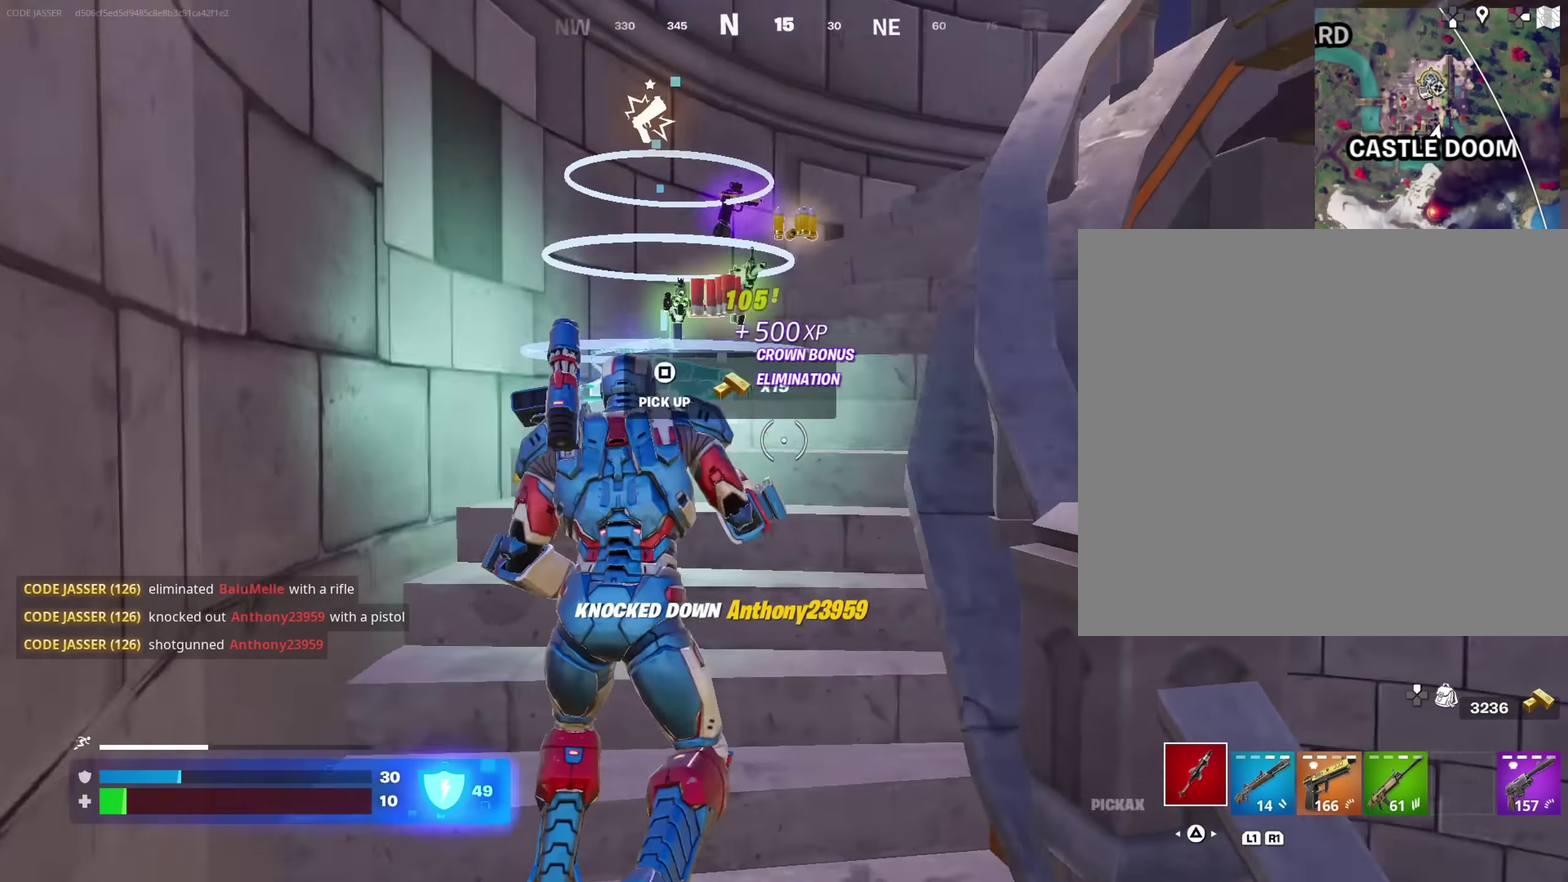
{"dt_ms": 650, "buttons": [], "left_stick": "up-right", "right_stick": "down-right"}
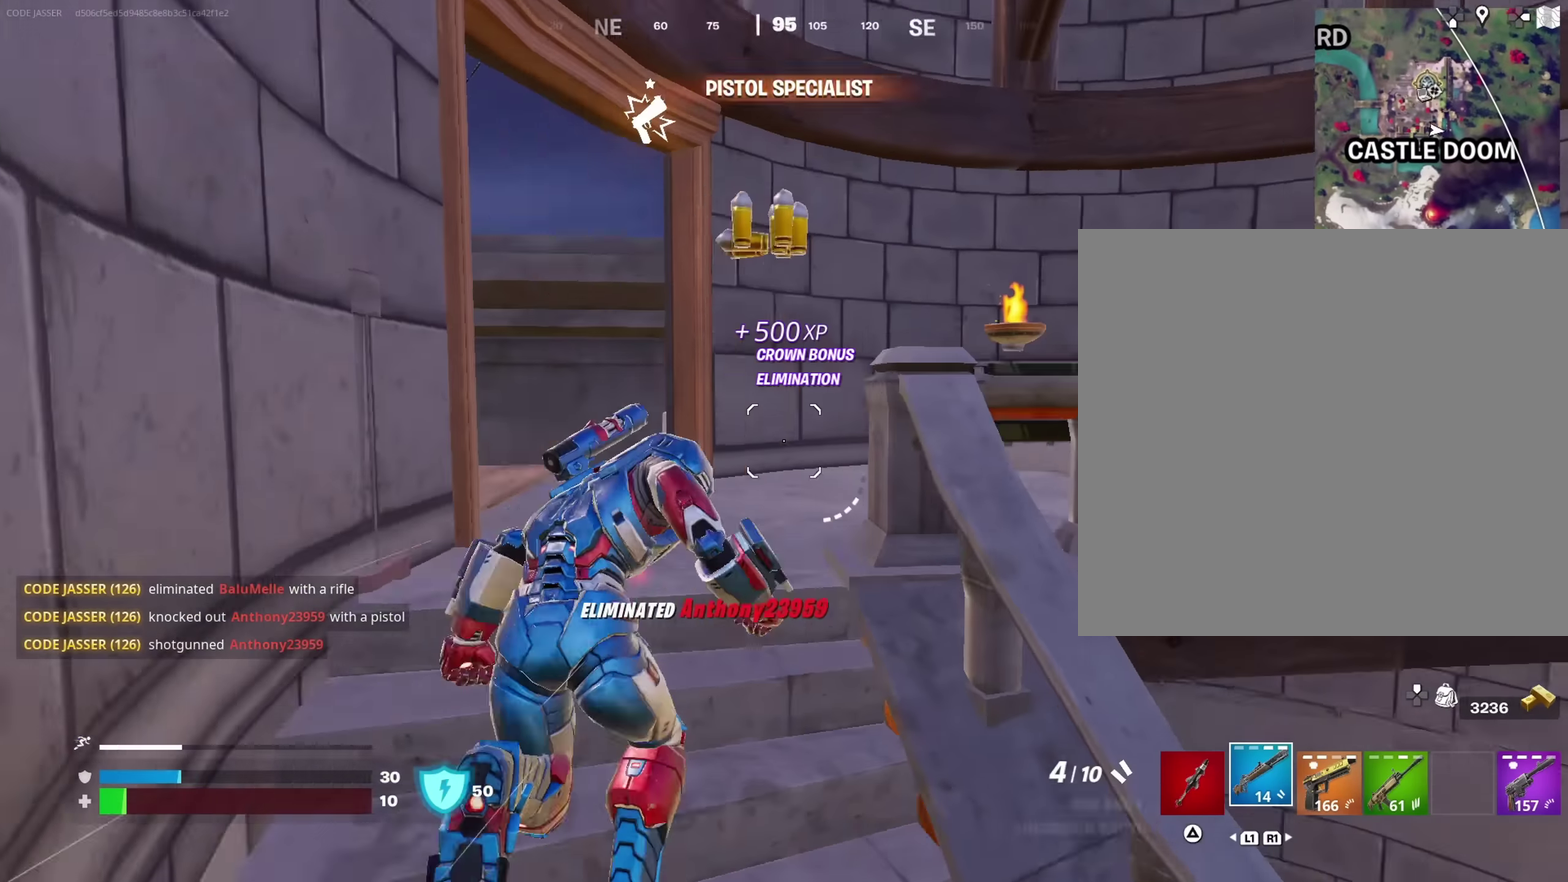
{"dt_ms": 350, "buttons": [], "left_stick": "up-right", "right_stick": "center"}
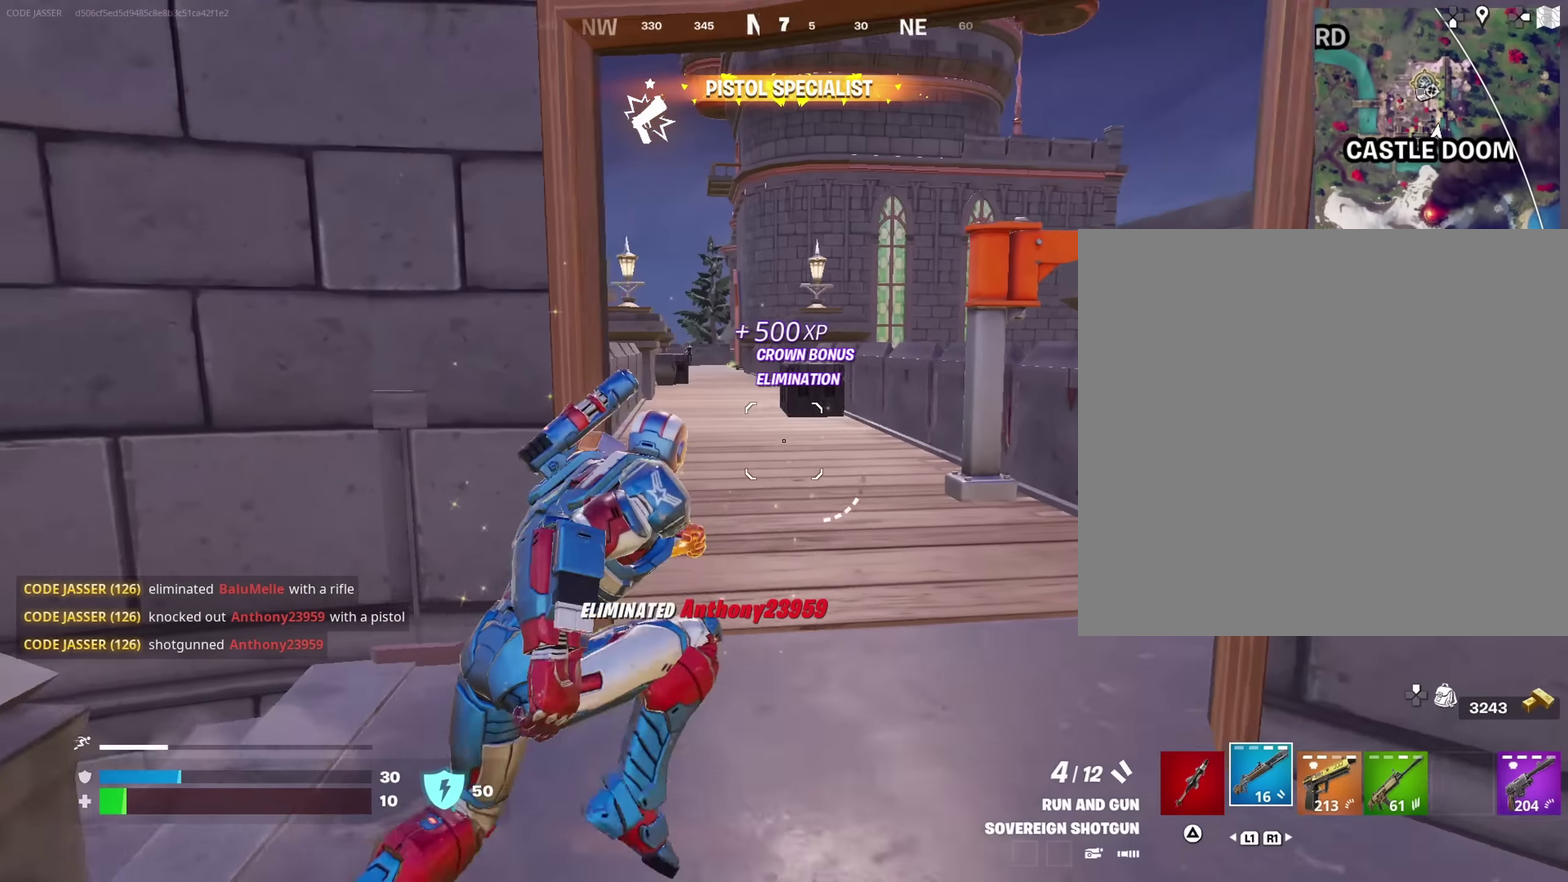
{"dt_ms": 900, "buttons": [], "left_stick": "up", "right_stick": "center", "events": [[183, "left_stick", "up-left"], [367, "left_stick", "up"], [483, "CROSS", "down"], [550, "CROSS", "up"], [633, "left_stick", "up-left"], [733, "left_stick", "up"]]}